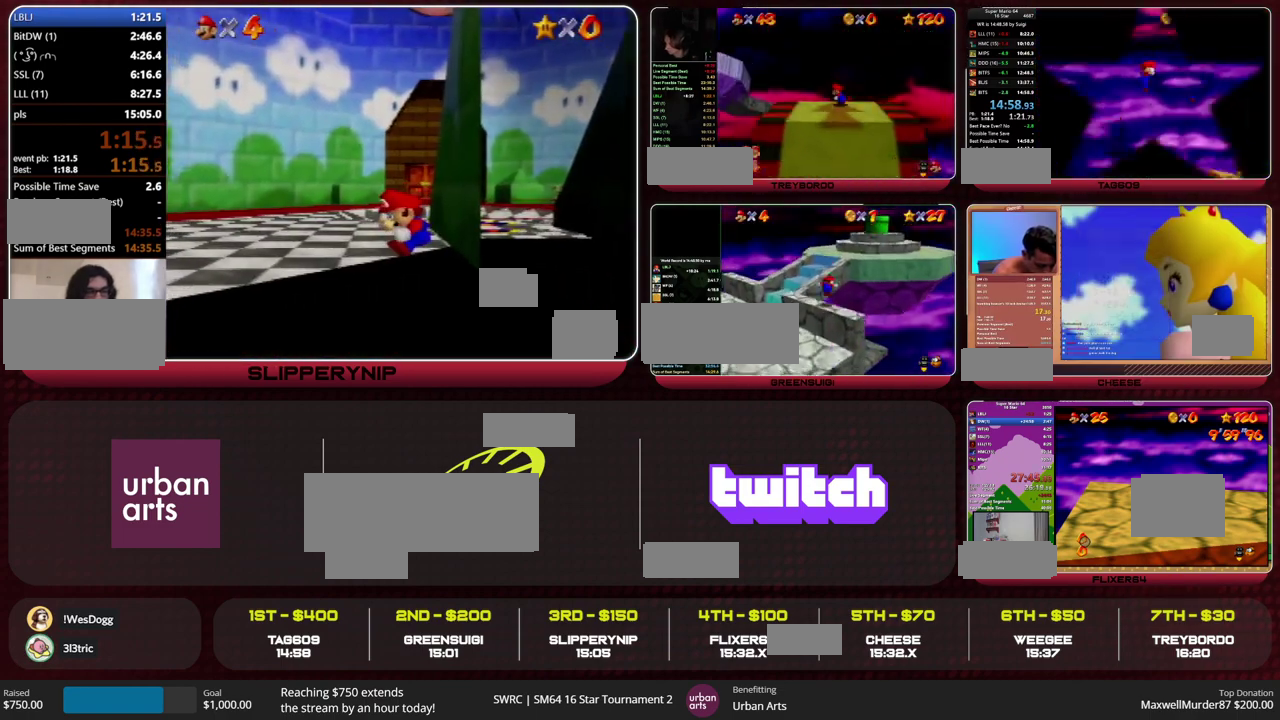
Gameplay with a controller (Nintendo layout); each line is a JSON object with the inputs held at the frame after it. "events" lists button and stick changes between this image and that frame as [ms after this image, input, new state], when the widget could be followed in between. This overlay highlights the sticks when they move; stick clicks (L3) are not distinguishable. Not read: L1 L3 R3.
{"buttons": [], "left_stick": "up", "events": [[33, "C_LEFT", "up"], [100, "C_LEFT", "down"], [167, "C_LEFT", "up"], [267, "C_LEFT", "down"], [333, "C_LEFT", "up"], [367, "left_stick", "up-right"], [433, "left_stick", "up"]]}
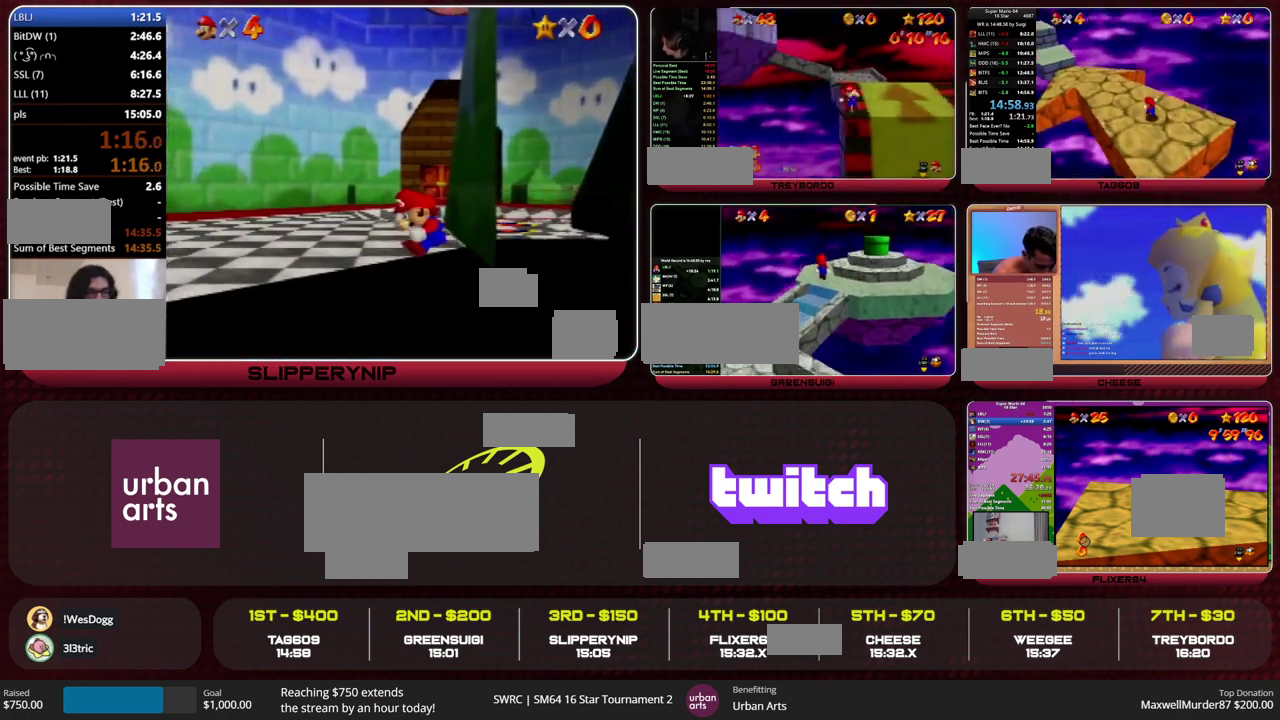
{"buttons": [], "left_stick": "up-left", "events": [[67, "left_stick", "up-left"]]}
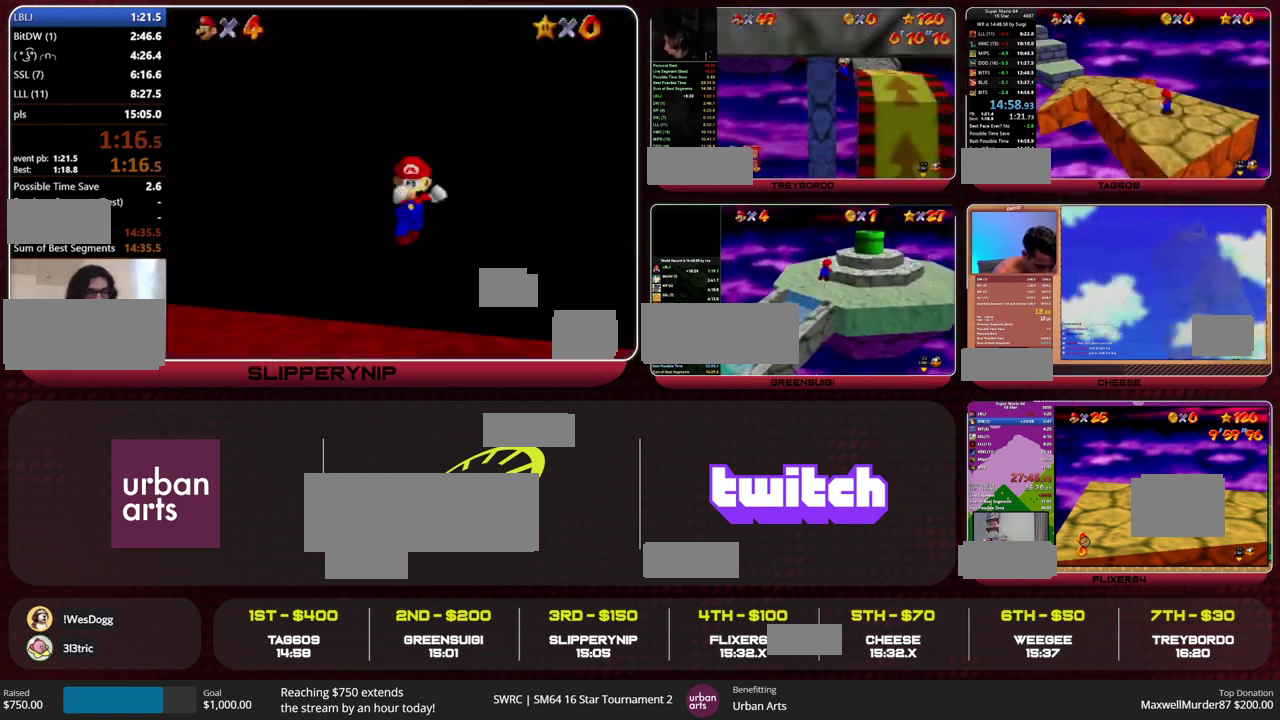
{"buttons": ["Z"], "left_stick": "up-left", "events": [[300, "Z", "down"], [367, "A", "down"], [433, "A", "up"]]}
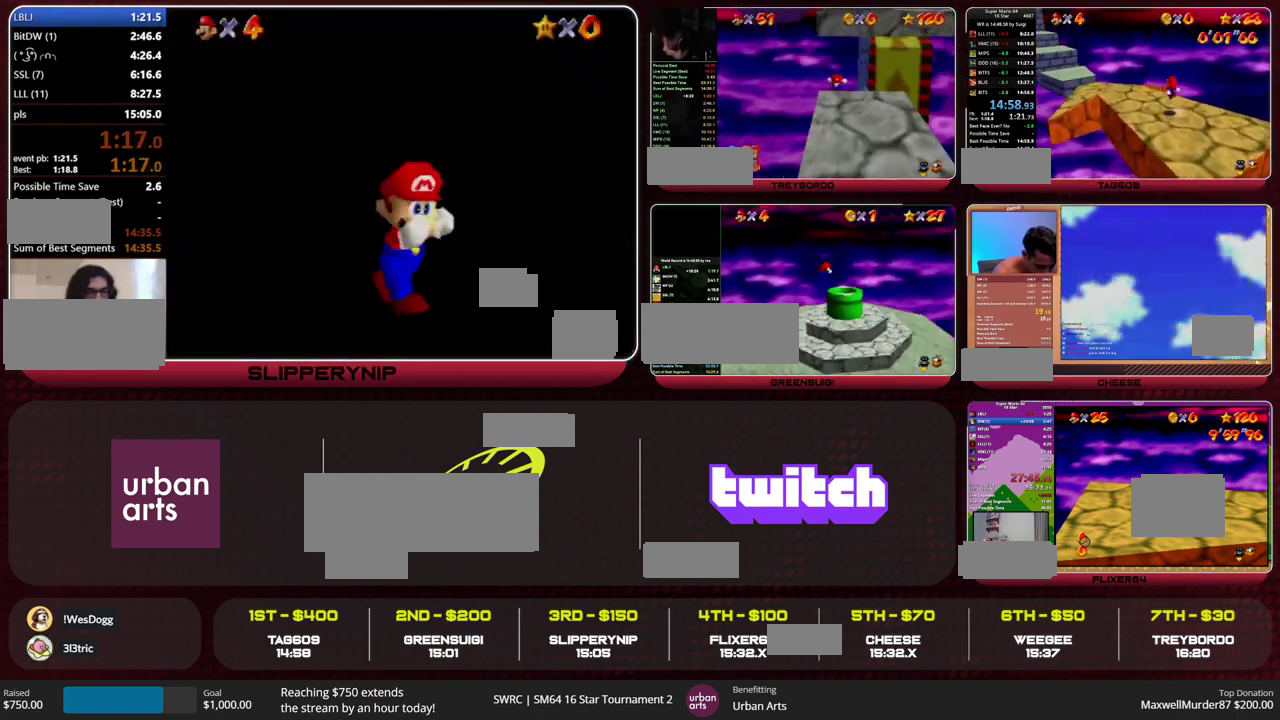
{"buttons": ["Z"], "left_stick": "up-left", "events": []}
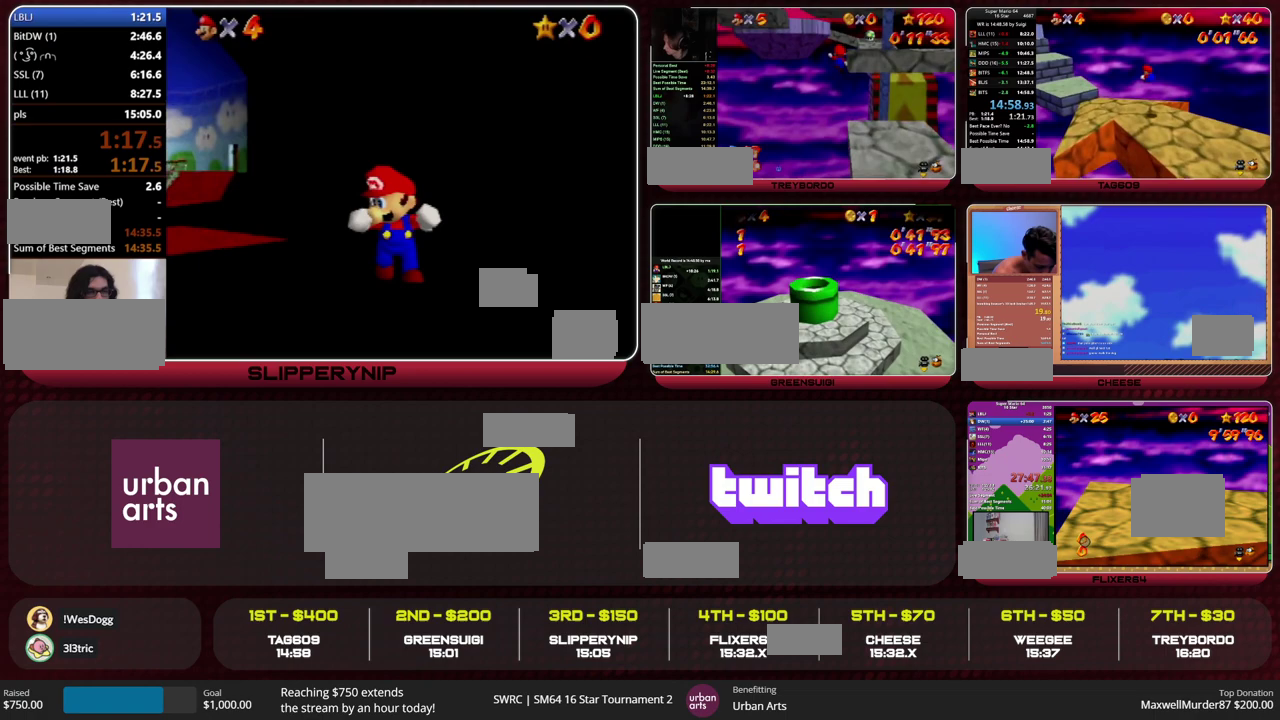
{"buttons": ["Z"], "left_stick": "up-left", "events": []}
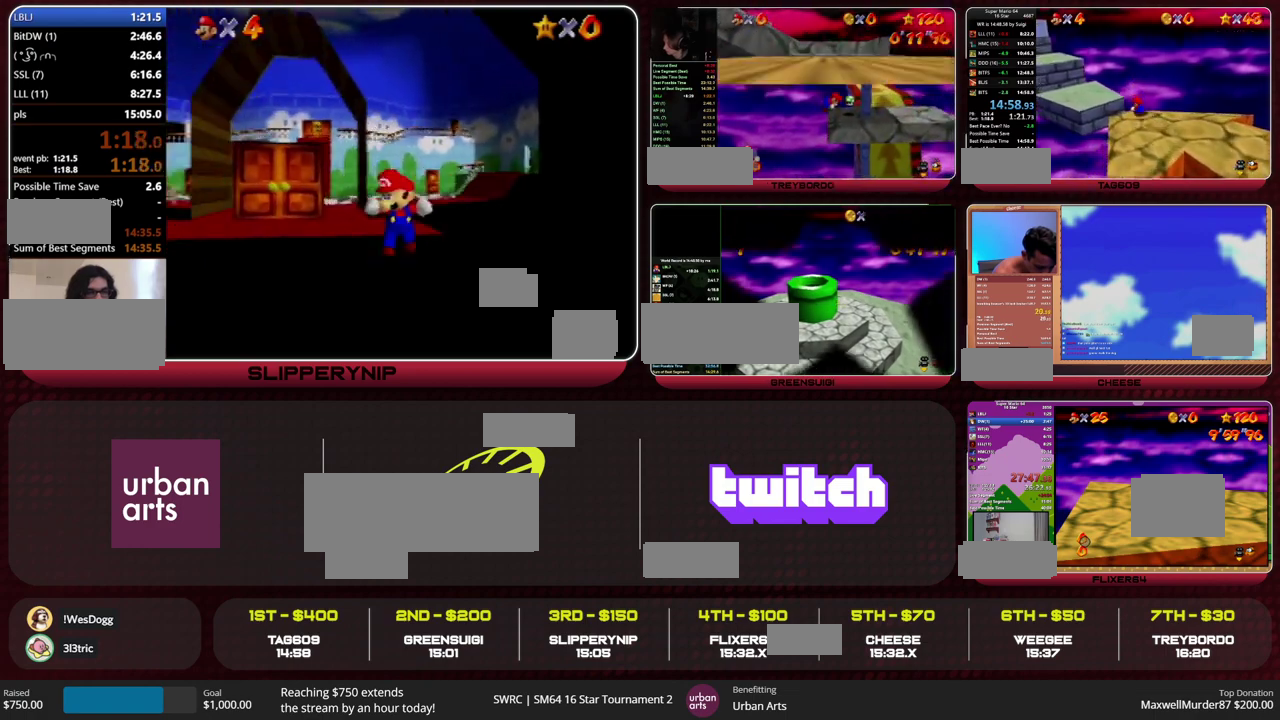
{"buttons": [], "left_stick": "up", "events": [[67, "A", "down"], [167, "A", "up"], [200, "C_RIGHT", "down"], [200, "left_stick", "up"], [300, "C_RIGHT", "up"], [433, "Z", "up"]]}
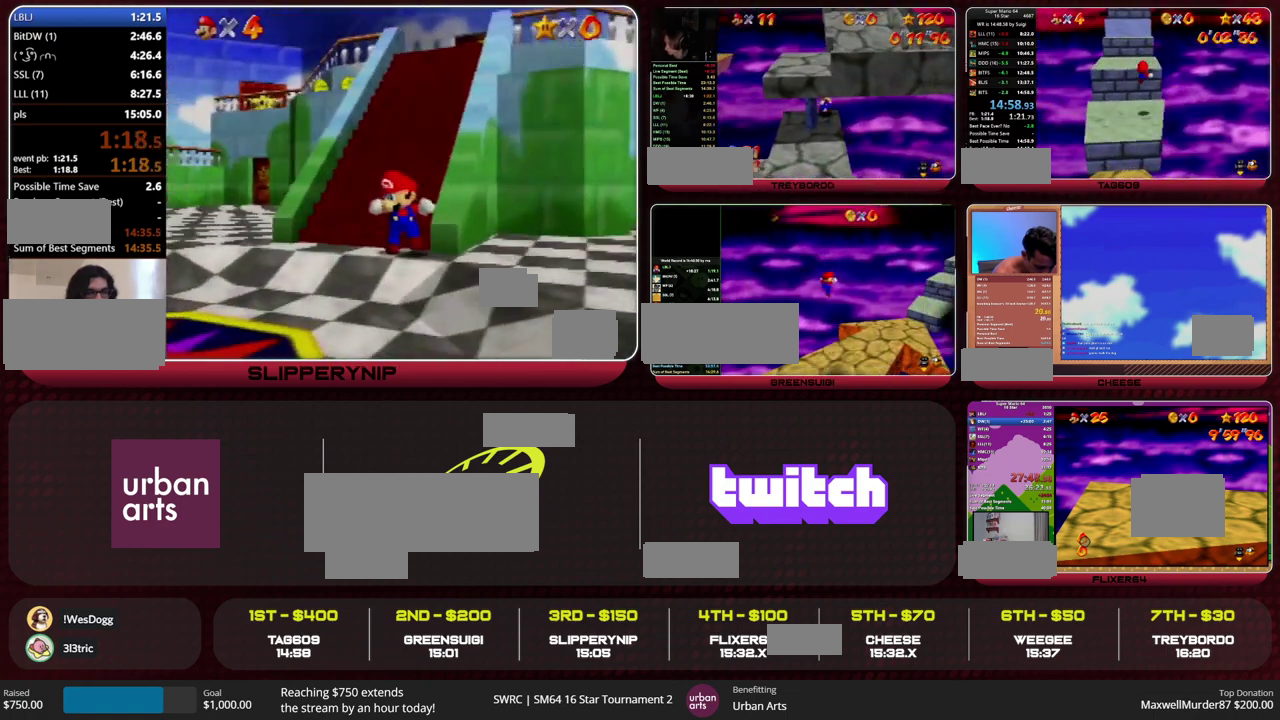
{"buttons": ["A"], "left_stick": "up", "events": [[500, "A", "down"]]}
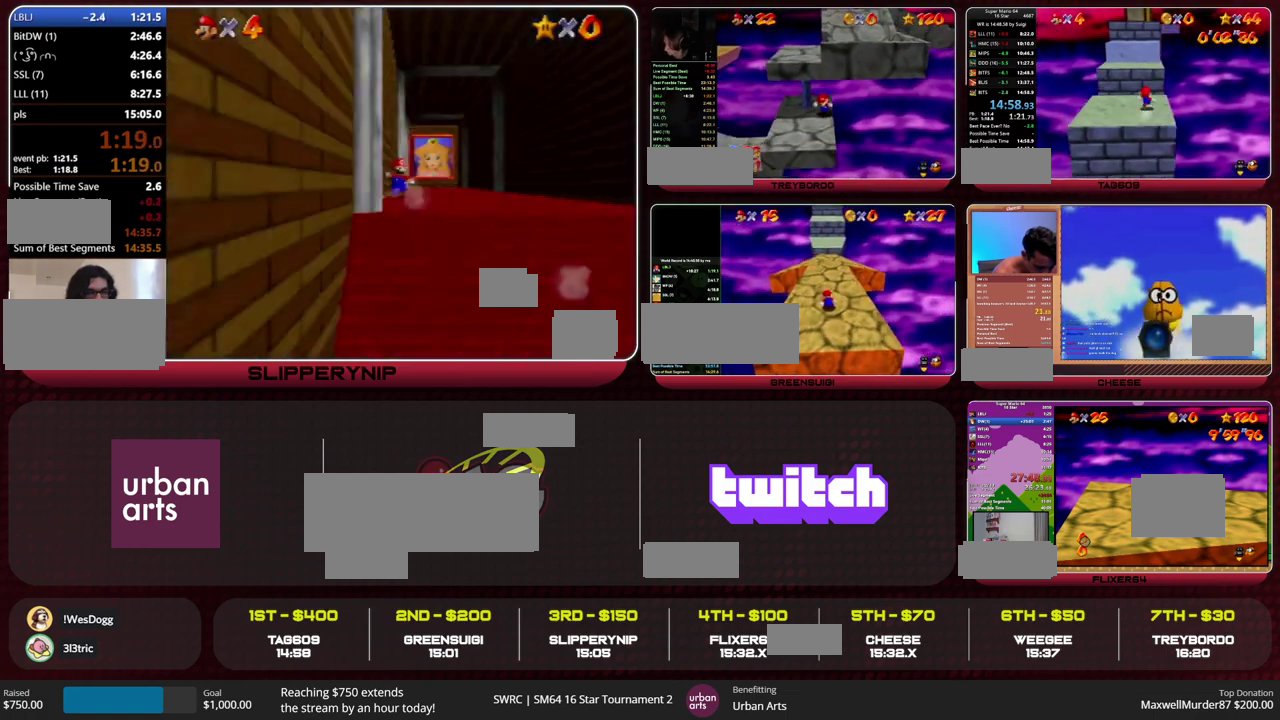
{"buttons": [], "left_stick": "up", "events": [[167, "A", "up"]]}
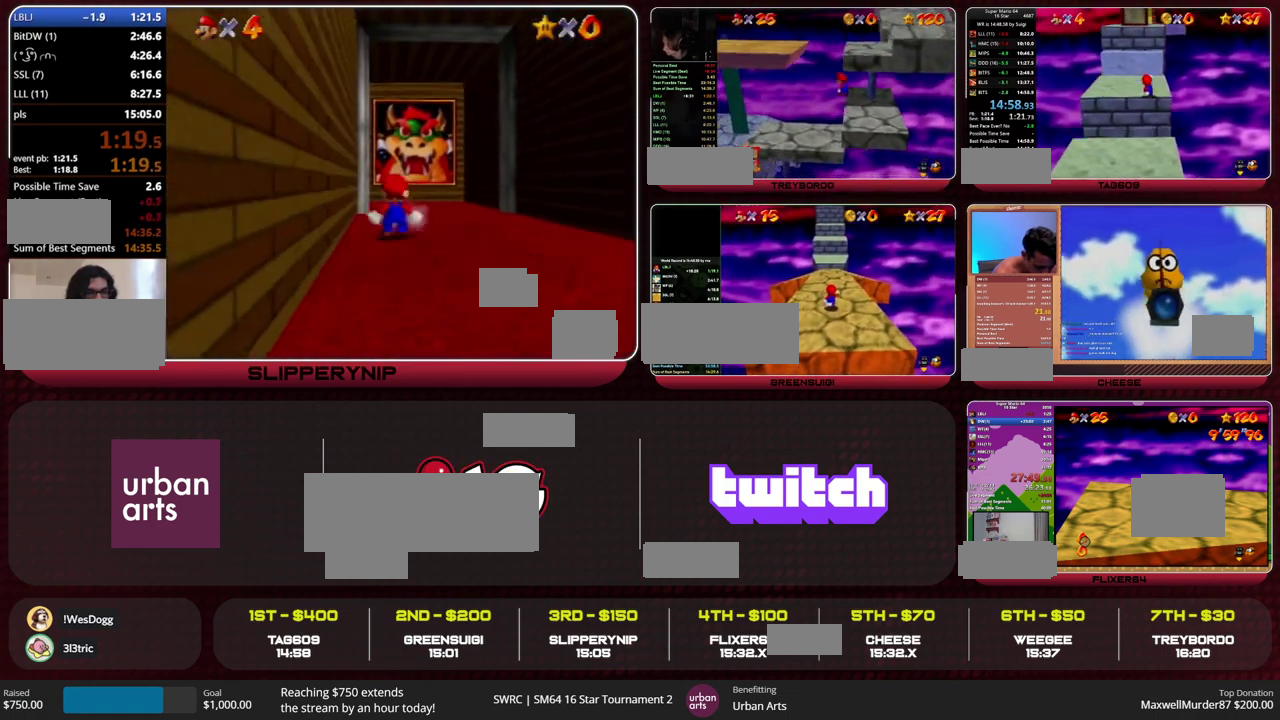
{"buttons": [], "left_stick": "up", "events": [[33, "A", "down"], [267, "B", "down"], [333, "A", "up"], [333, "B", "up"]]}
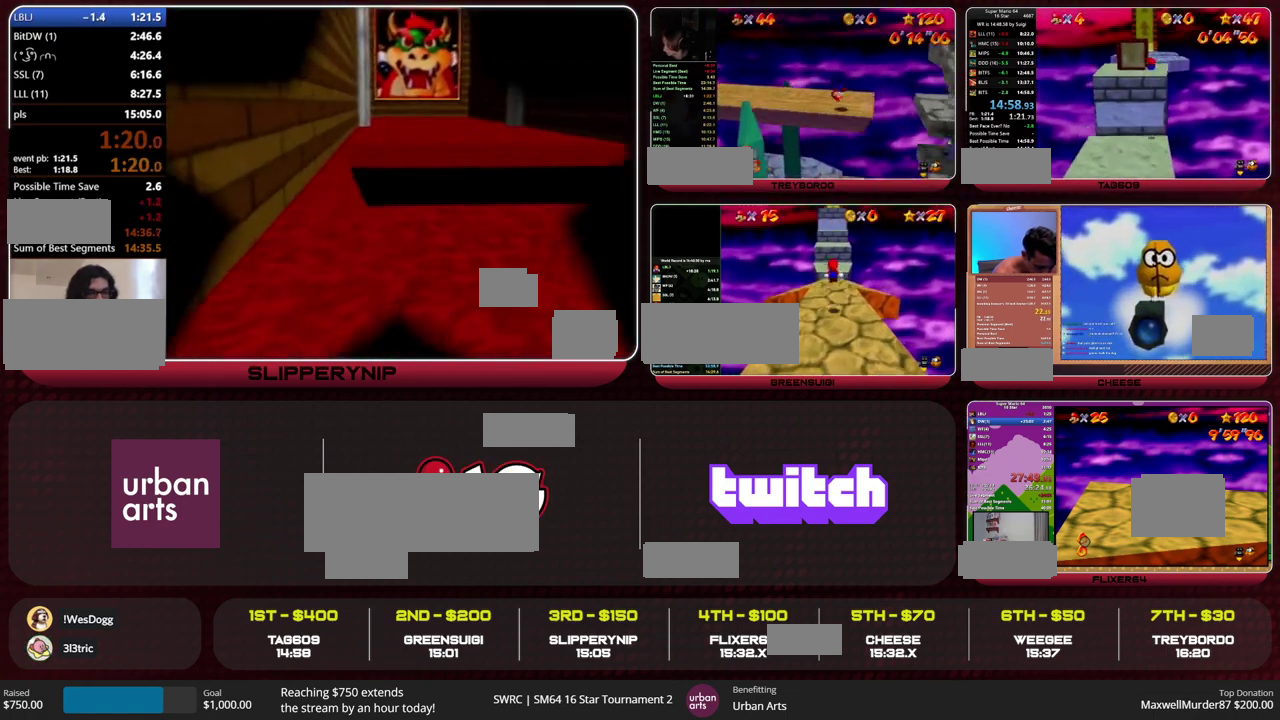
{"buttons": [], "left_stick": "up", "events": [[267, "B", "down"], [300, "A", "down"], [333, "B", "up"], [367, "A", "up"]]}
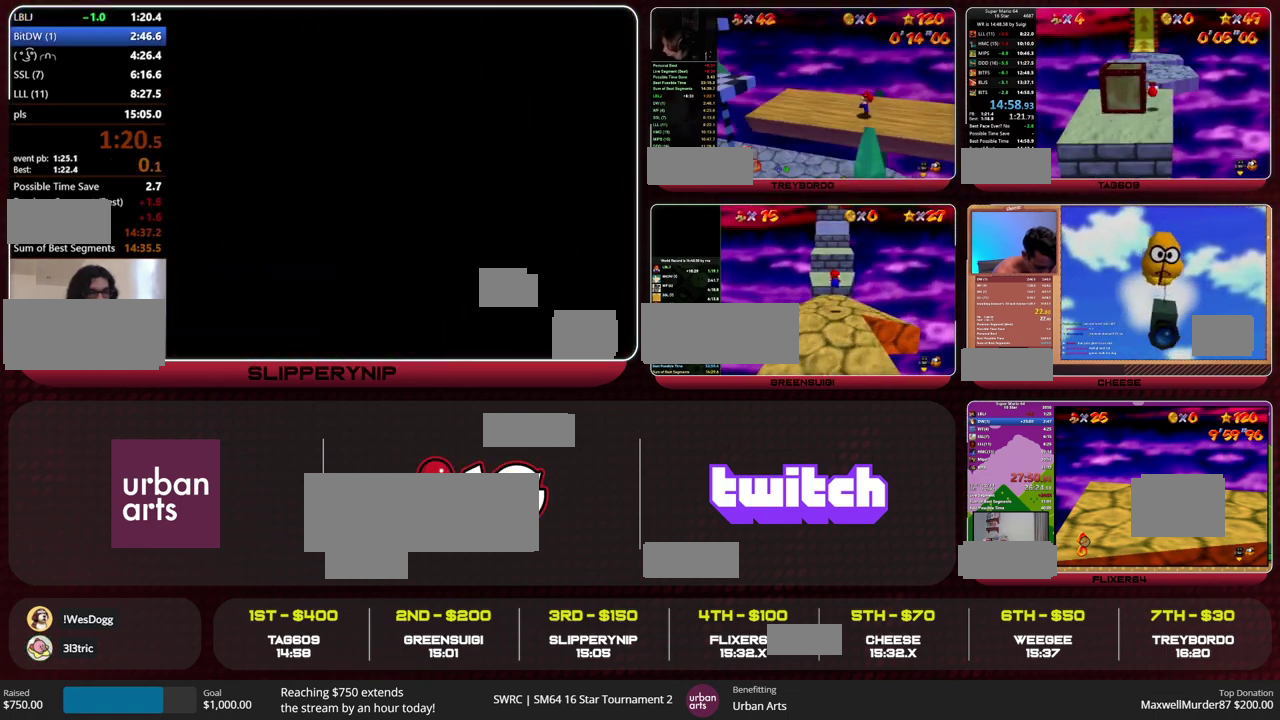
{"buttons": [], "left_stick": "up", "events": []}
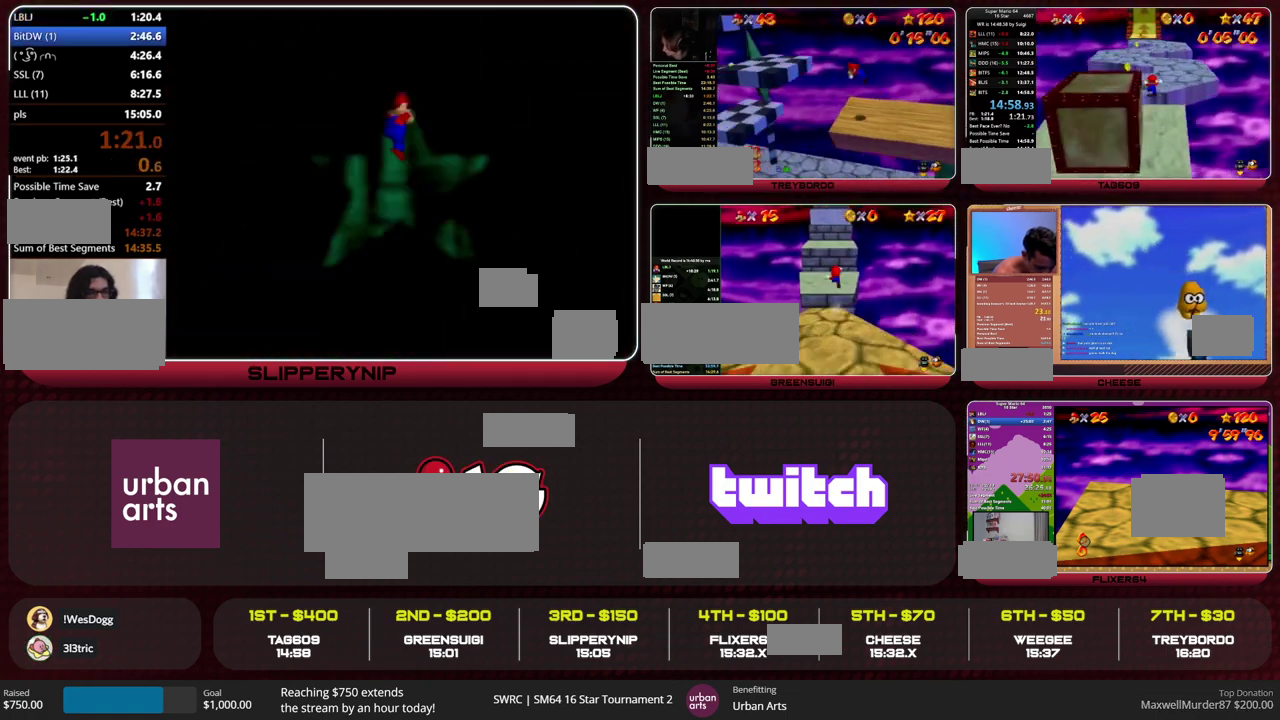
{"buttons": ["B"], "left_stick": "up", "events": [[67, "A", "down"], [67, "B", "down"], [267, "A", "up"]]}
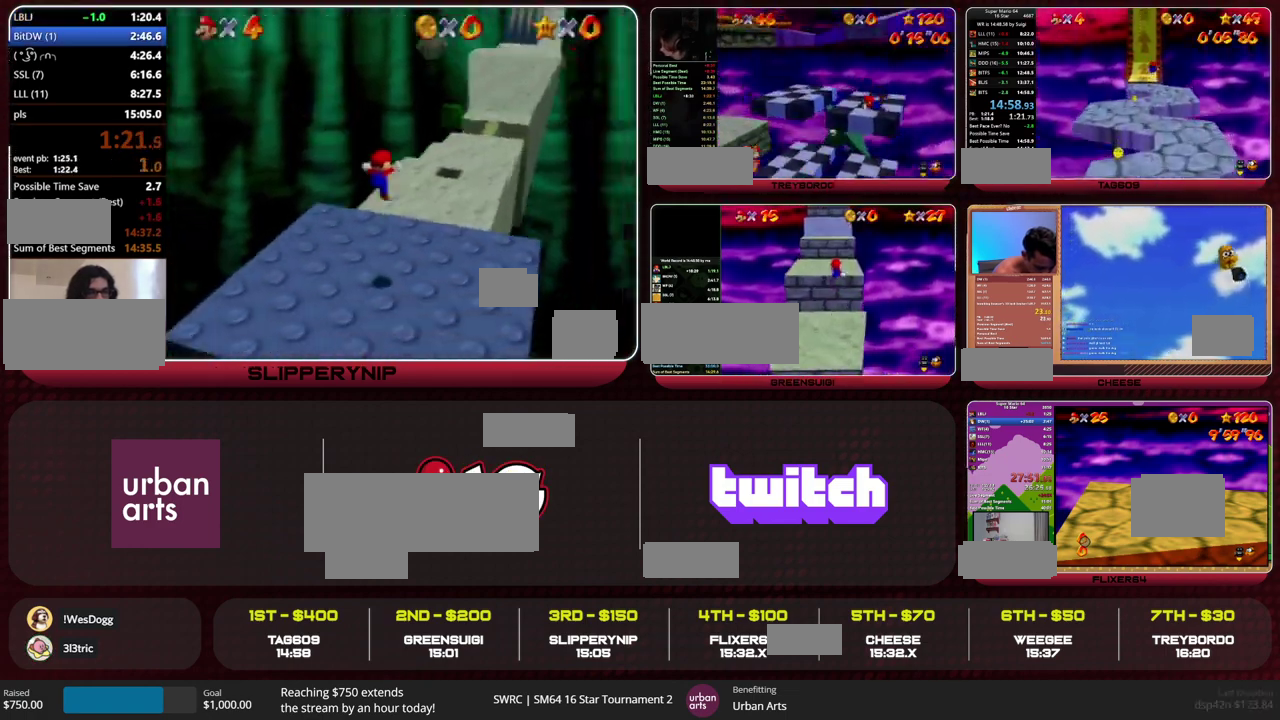
{"buttons": [], "left_stick": "up", "events": [[200, "B", "up"]]}
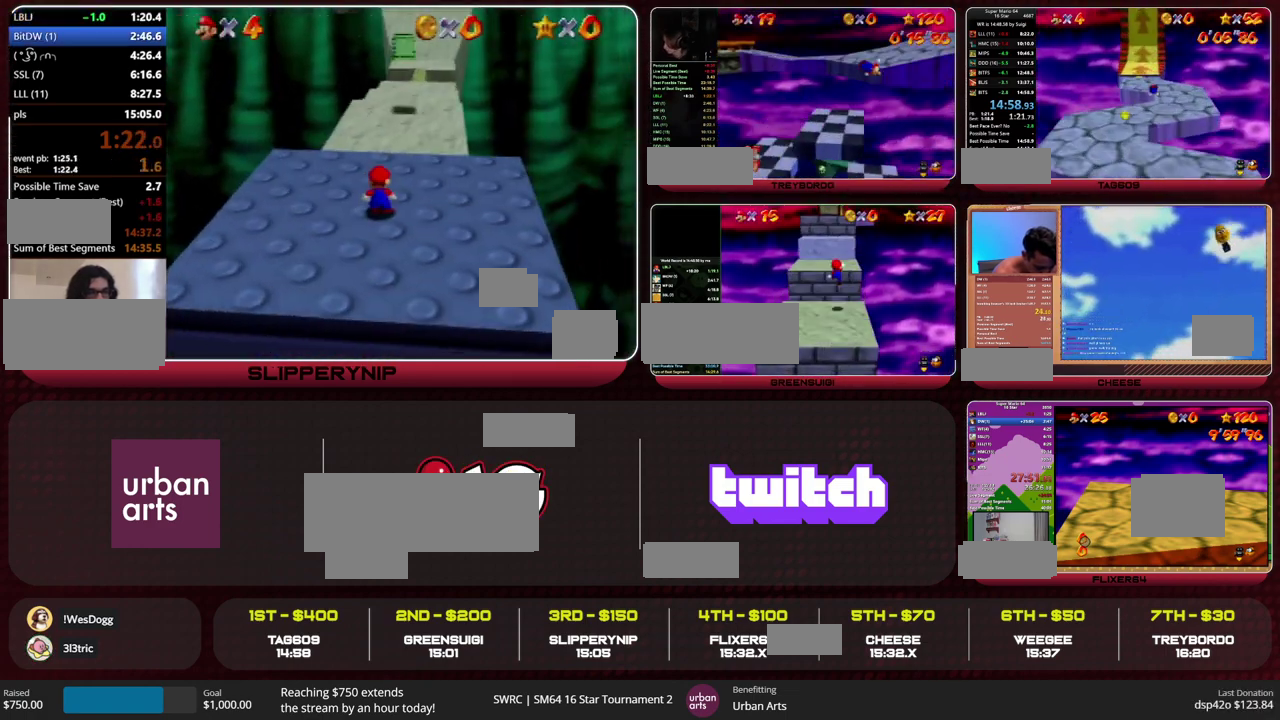
{"buttons": ["A"], "left_stick": "up", "events": [[200, "B", "down"], [233, "A", "down"], [300, "B", "up"]]}
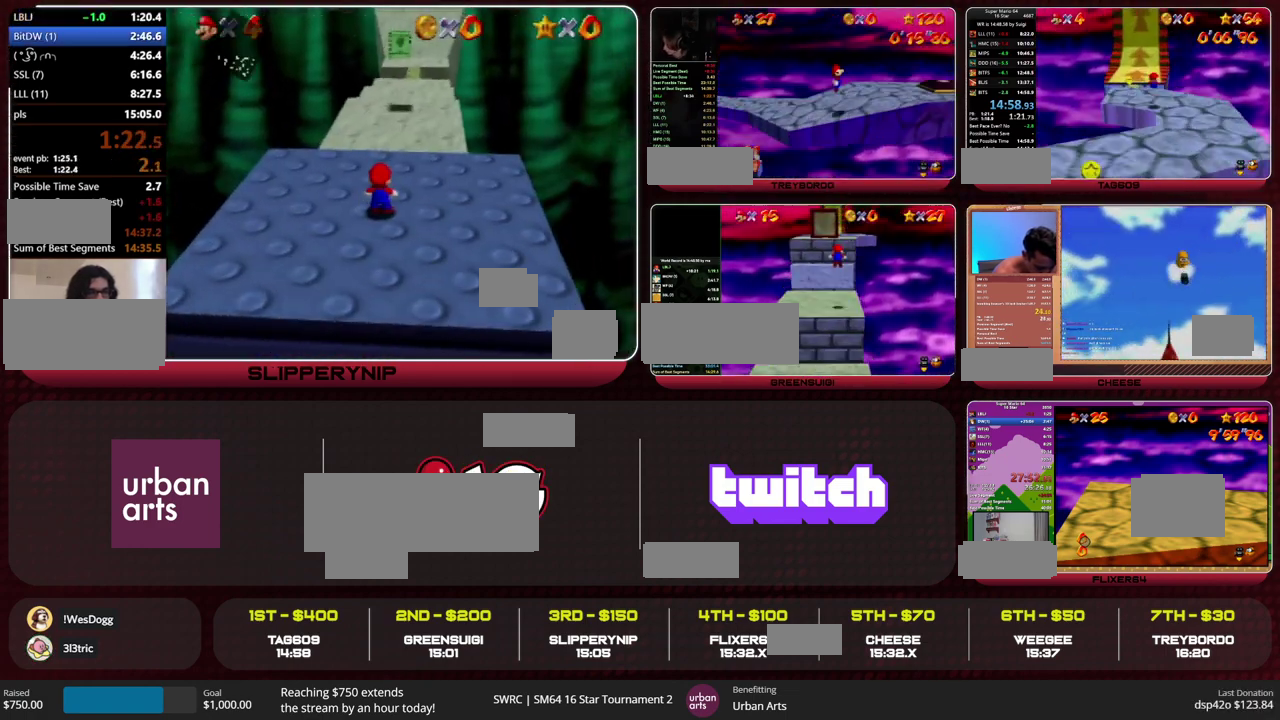
{"buttons": [], "left_stick": "up", "events": [[233, "B", "down"], [300, "A", "up"], [300, "B", "up"]]}
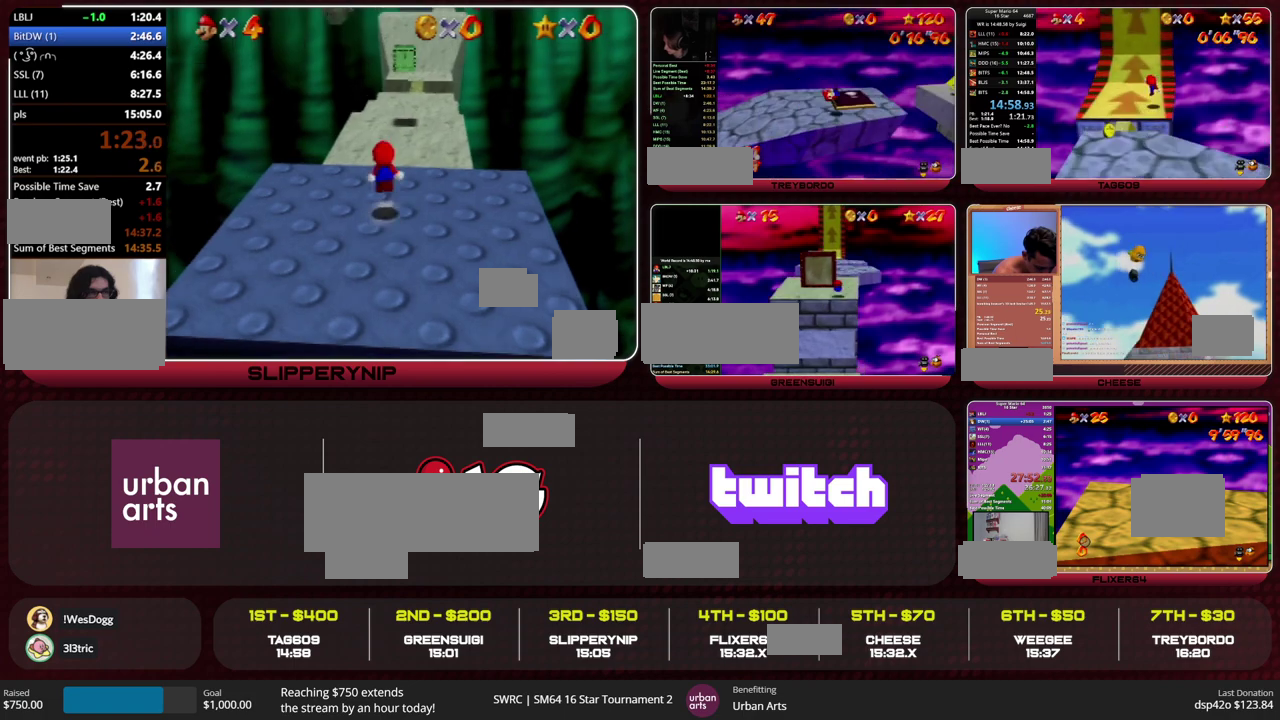
{"buttons": [], "left_stick": "up", "events": [[100, "A", "down"], [133, "B", "down"], [200, "A", "up"], [200, "B", "up"]]}
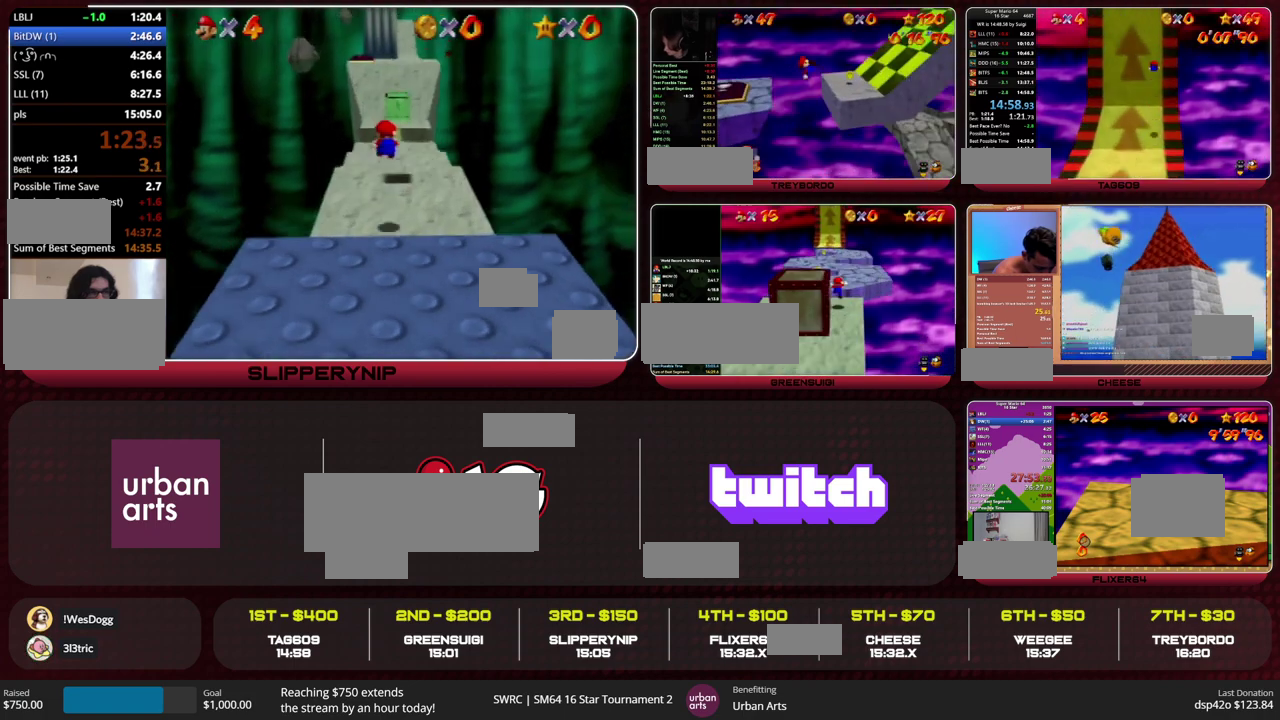
{"buttons": [], "left_stick": "up", "events": [[233, "B", "down"], [300, "B", "up"]]}
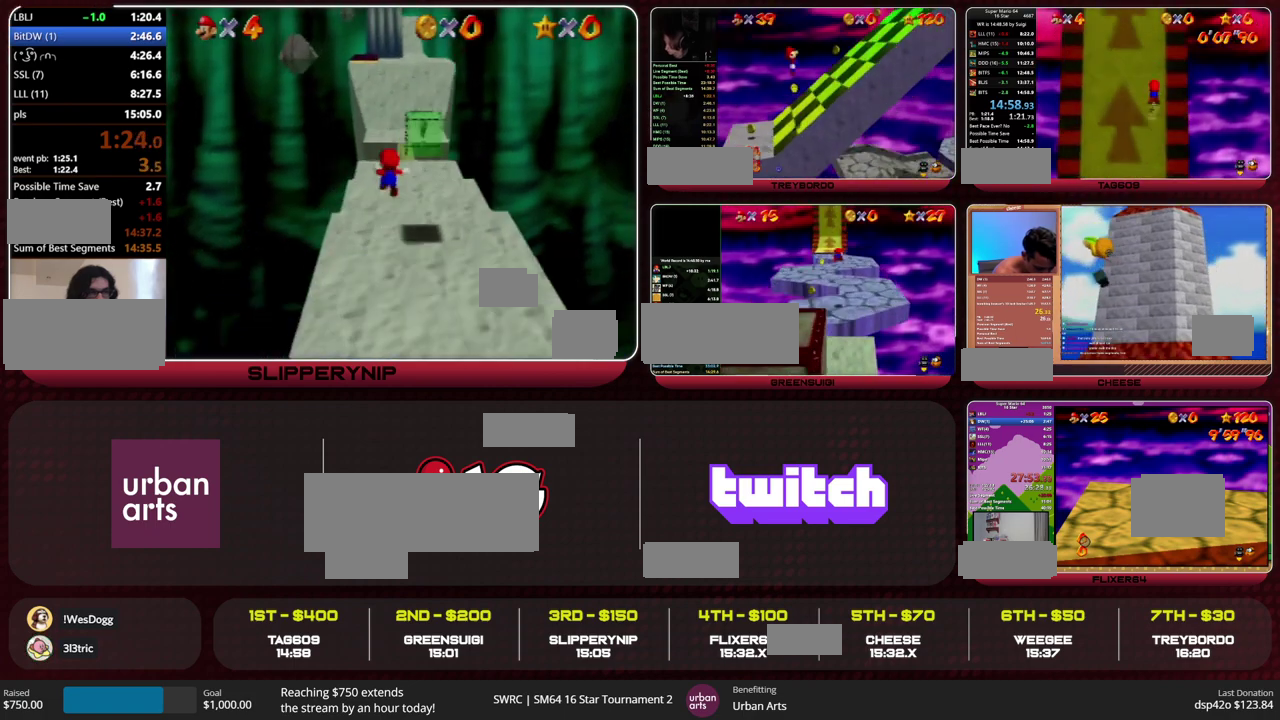
{"buttons": [], "left_stick": "center", "events": [[100, "B", "down"], [133, "A", "down"], [233, "B", "up"], [267, "A", "up"], [500, "left_stick", "center"]]}
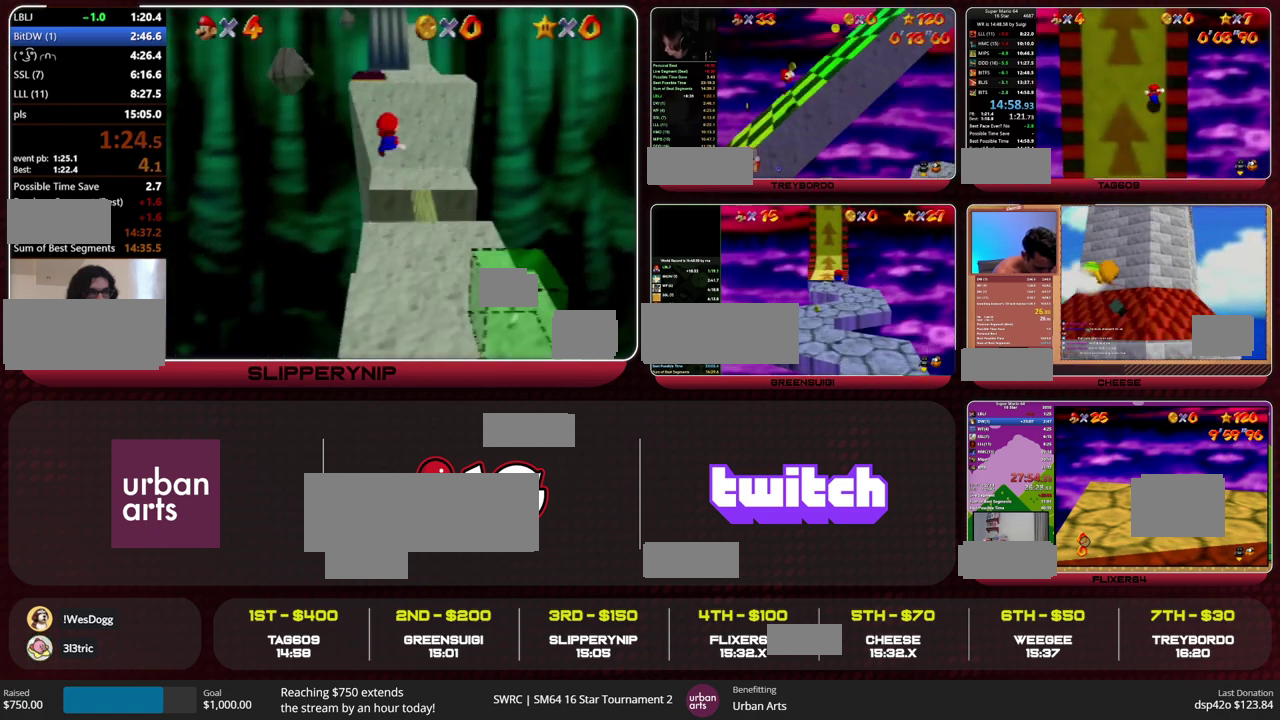
{"buttons": [], "left_stick": "center", "events": []}
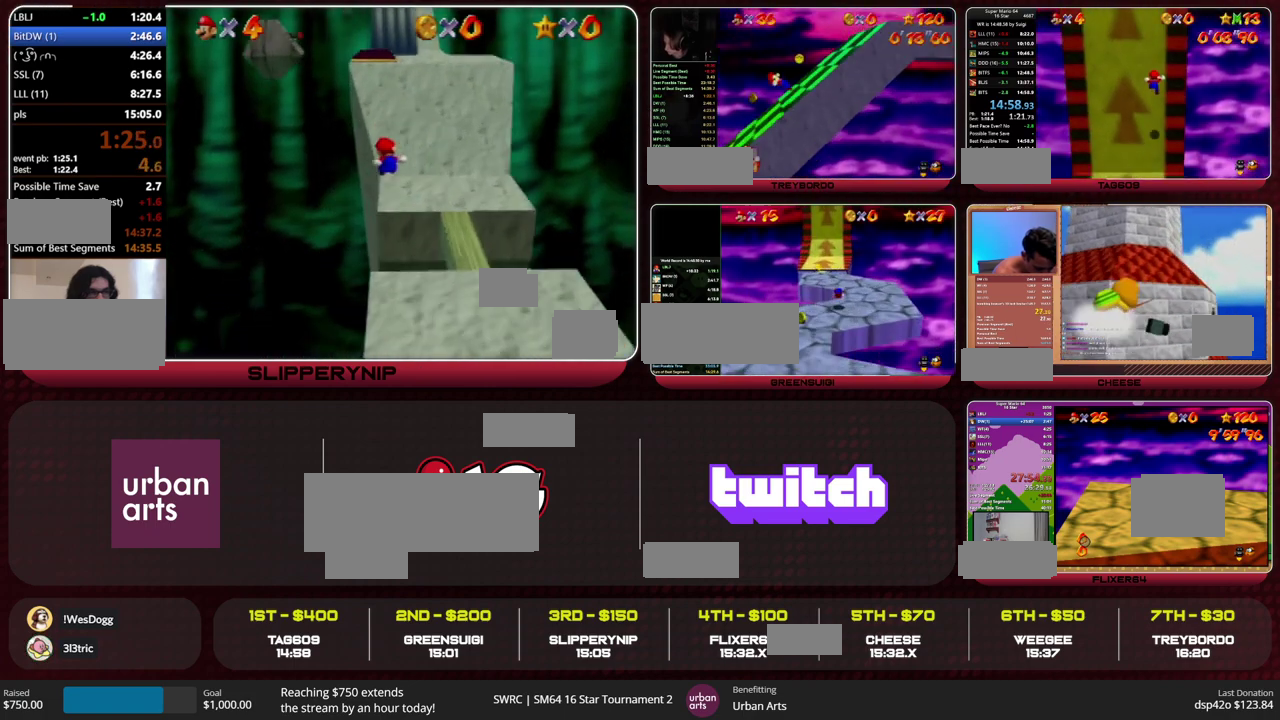
{"buttons": [], "left_stick": "center", "events": []}
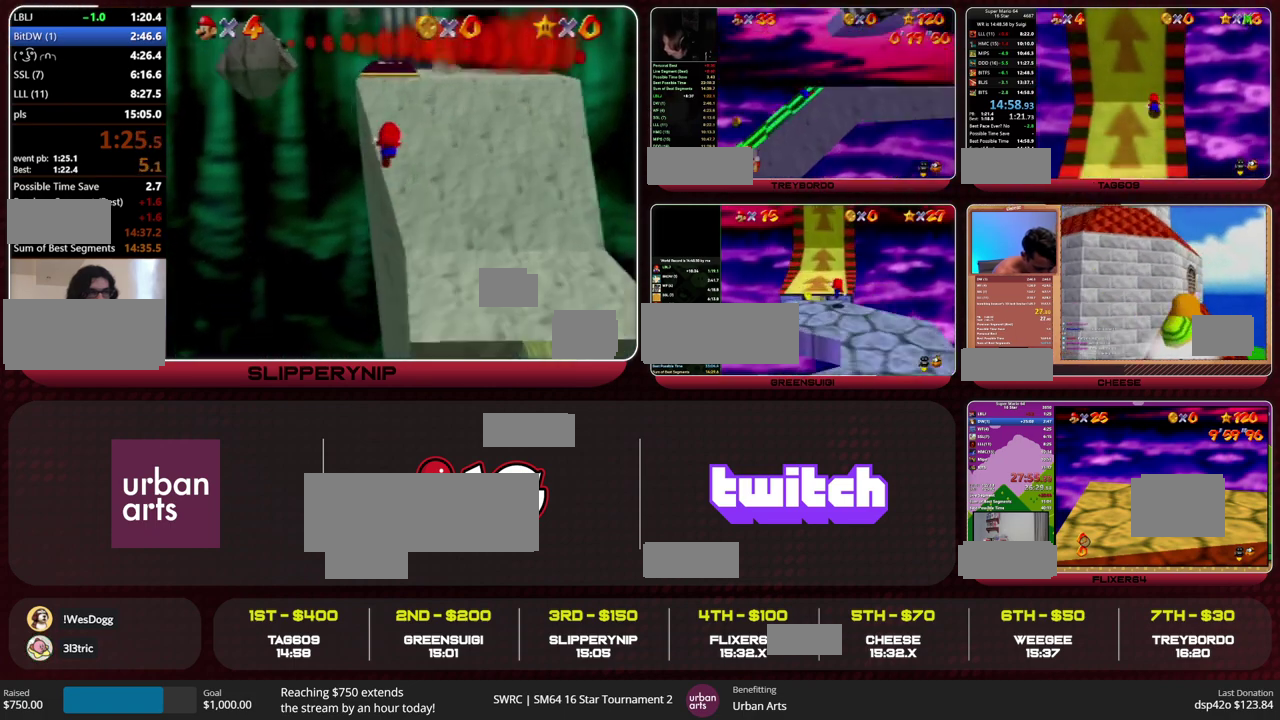
{"buttons": ["C_LEFT"], "left_stick": "center", "events": [[367, "C_LEFT", "down"], [433, "C_LEFT", "up"], [500, "C_LEFT", "down"]]}
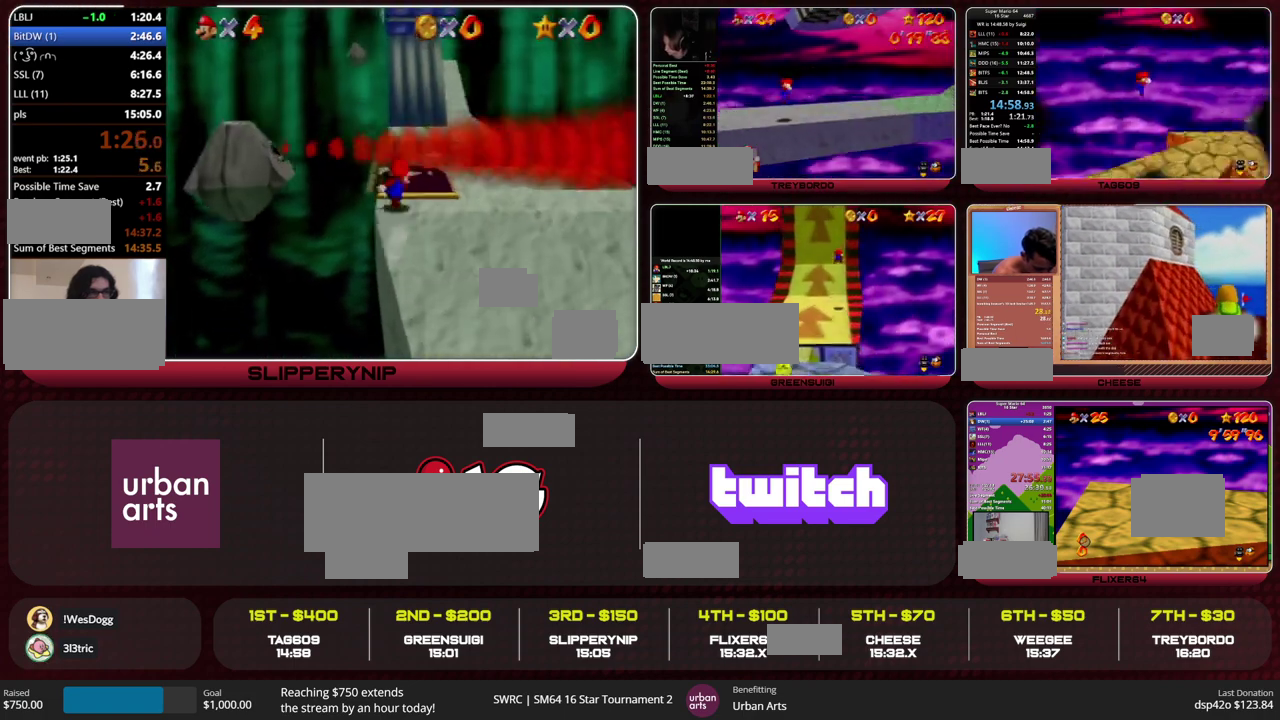
{"buttons": [], "left_stick": "center", "events": [[100, "C_LEFT", "up"], [167, "C_LEFT", "down"], [233, "C_LEFT", "up"]]}